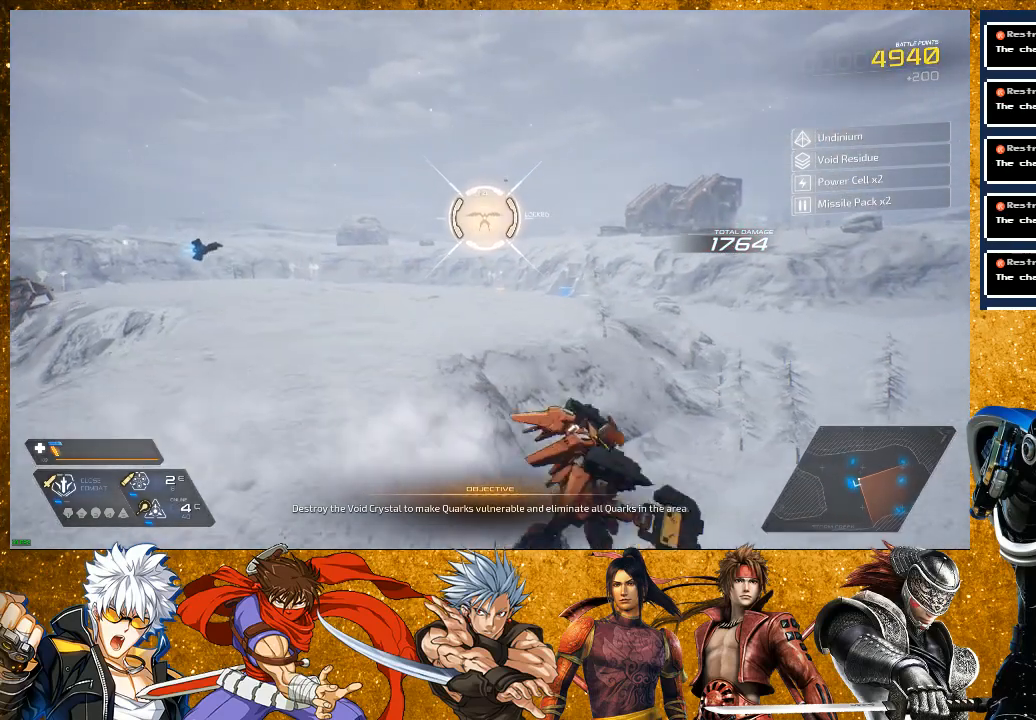
Gameplay with a controller (PlayStation layout); each line is a JSON object with the inputs held at the frame after it. "events" lists button and stick changes between this image and that frame as [ms after this image, input, new state], when the widget could be followed in between. Not read: L3.
{"buttons": ["DPAD_RIGHT"], "left_stick": "center", "right_stick": "center", "events": [[333, "left_stick", "center"], [433, "DPAD_RIGHT", "down"]]}
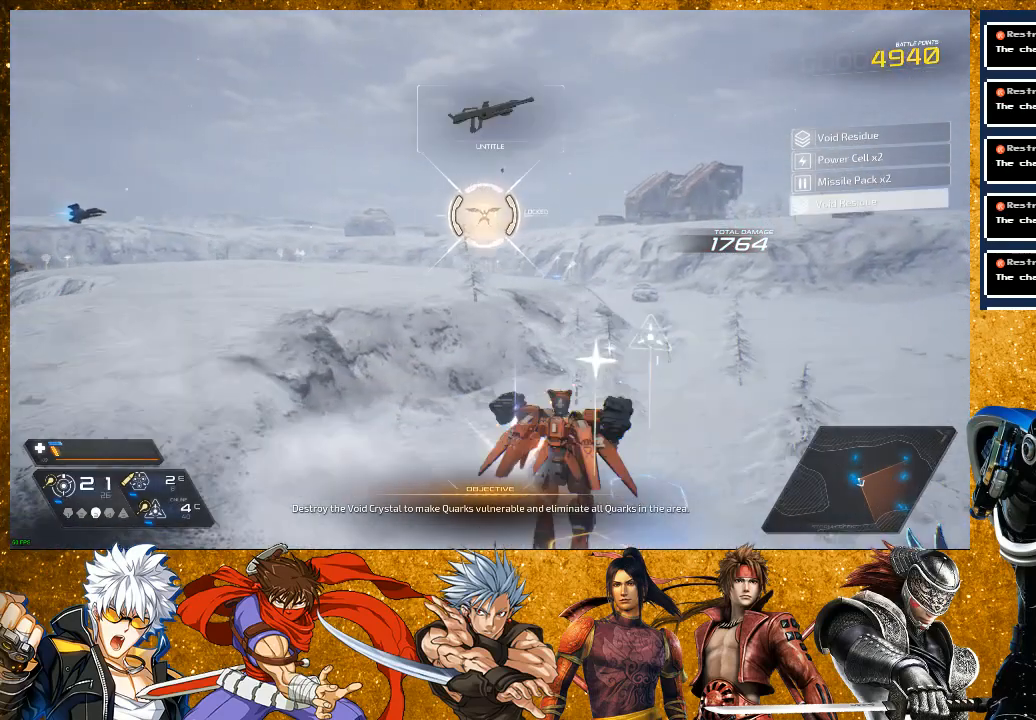
{"buttons": [], "left_stick": "right", "right_stick": "center", "events": [[100, "DPAD_RIGHT", "up"], [183, "left_stick", "down-right"], [250, "left_stick", "right"], [283, "R1", "down"], [483, "R1", "up"]]}
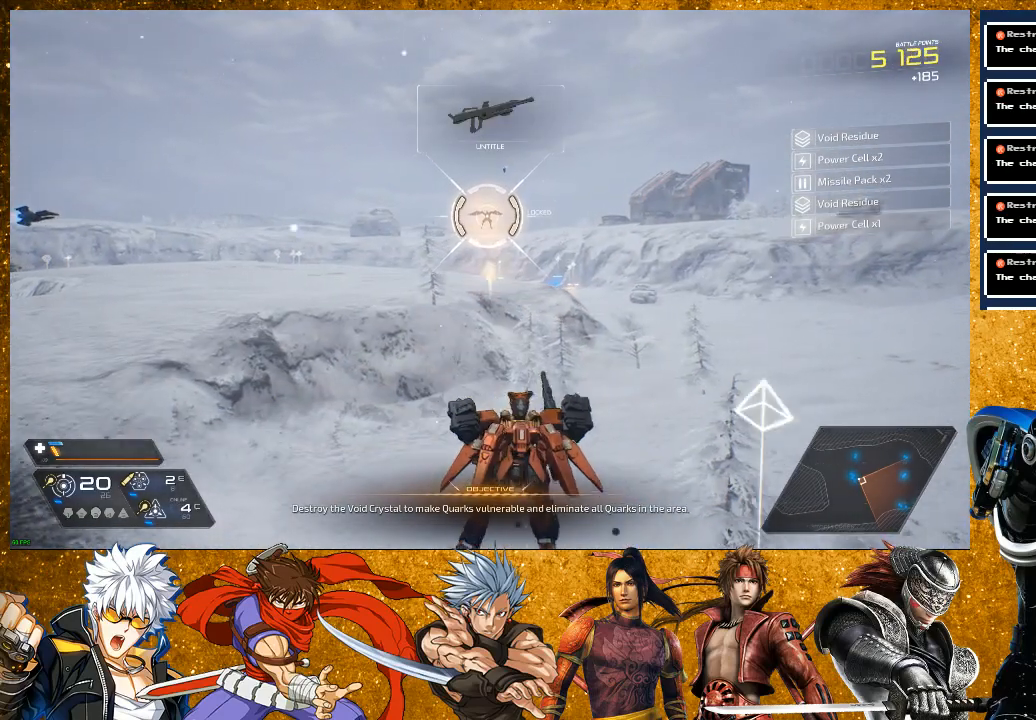
{"buttons": [], "left_stick": "up-right", "right_stick": "center", "events": [[167, "R1", "down"], [383, "R1", "up"], [500, "left_stick", "up-right"]]}
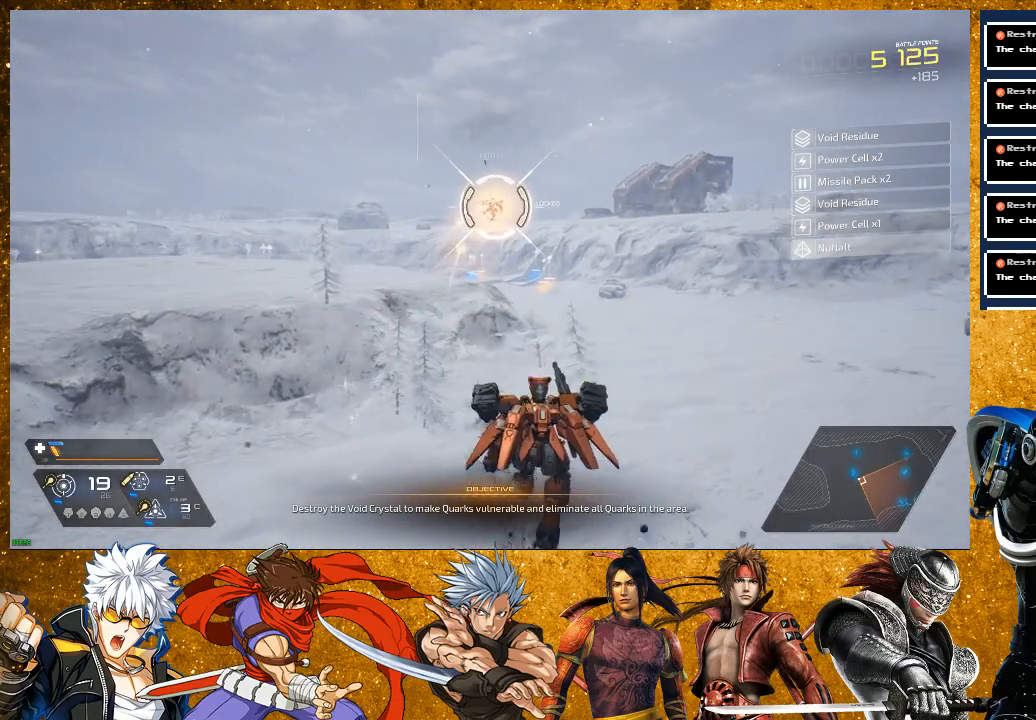
{"buttons": ["R1"], "left_stick": "up", "right_stick": "center", "events": [[67, "R1", "down"], [250, "R1", "up"], [333, "left_stick", "up"], [450, "R1", "down"]]}
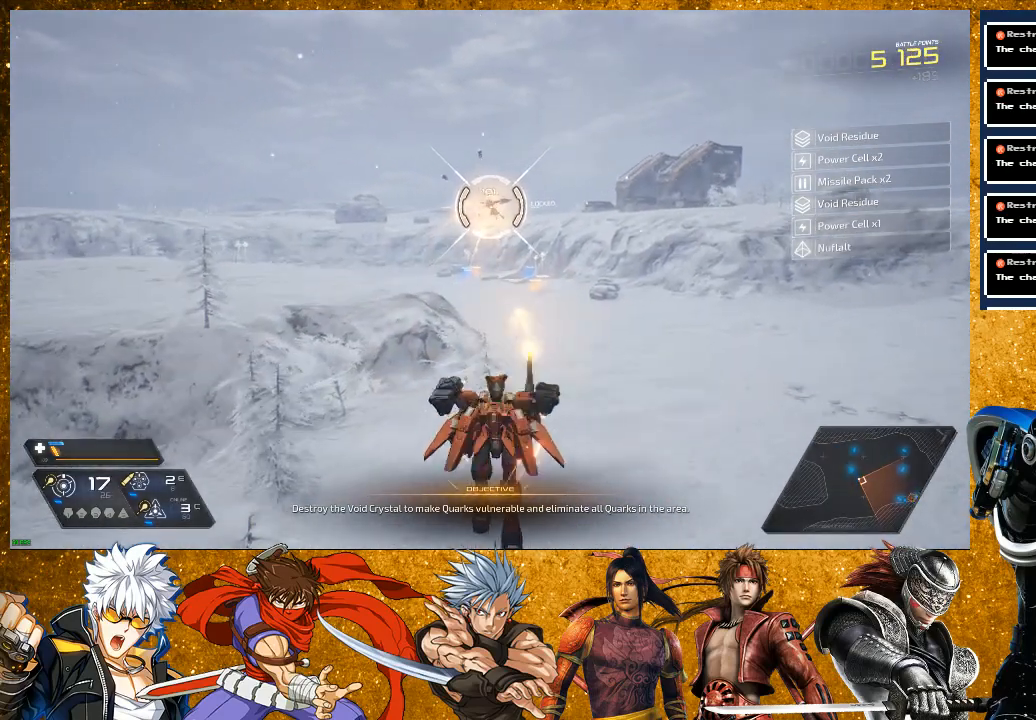
{"buttons": ["R1"], "left_stick": "up-left", "right_stick": "center", "events": [[117, "R1", "up"], [350, "R1", "down"], [433, "left_stick", "up-left"]]}
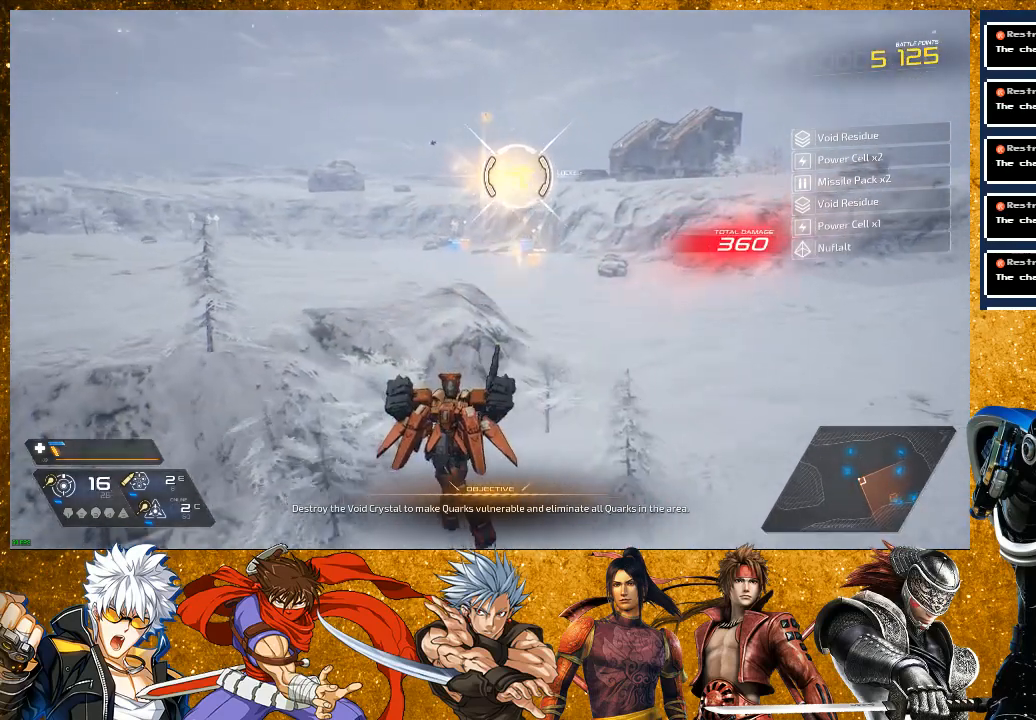
{"buttons": [], "left_stick": "left", "right_stick": "center", "events": [[17, "R1", "up"], [217, "R1", "down"], [350, "left_stick", "left"], [383, "R1", "up"]]}
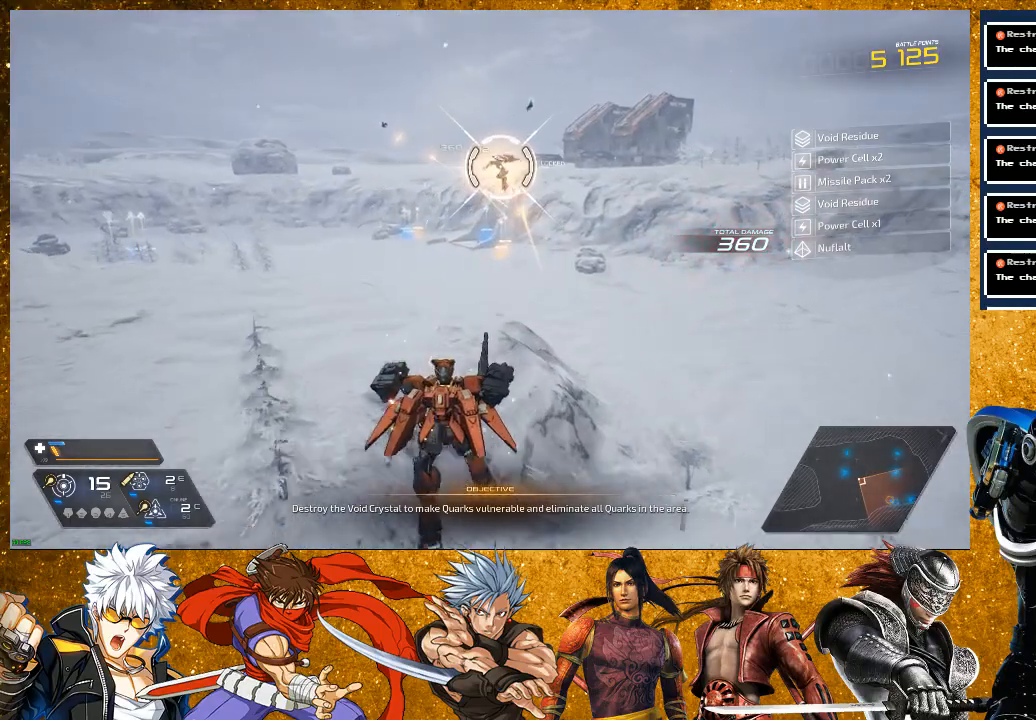
{"buttons": ["R1"], "left_stick": "left", "right_stick": "center", "events": [[100, "R1", "down"], [250, "R1", "up"], [500, "R1", "down"]]}
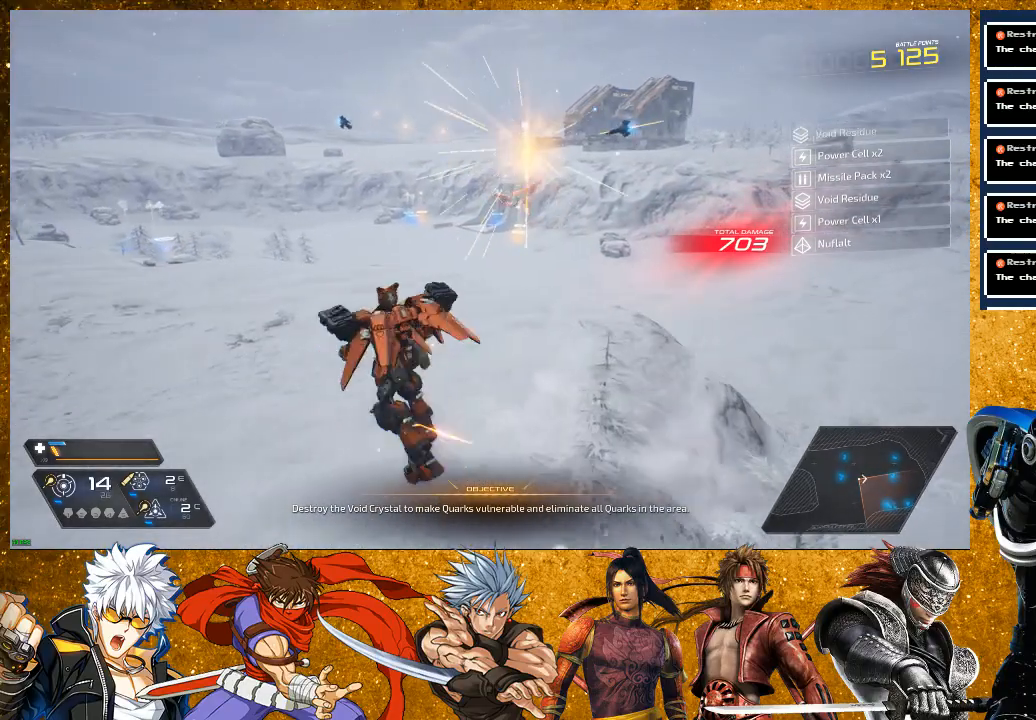
{"buttons": [], "left_stick": "up-left", "right_stick": "center", "events": [[167, "R1", "up"], [183, "left_stick", "up-left"]]}
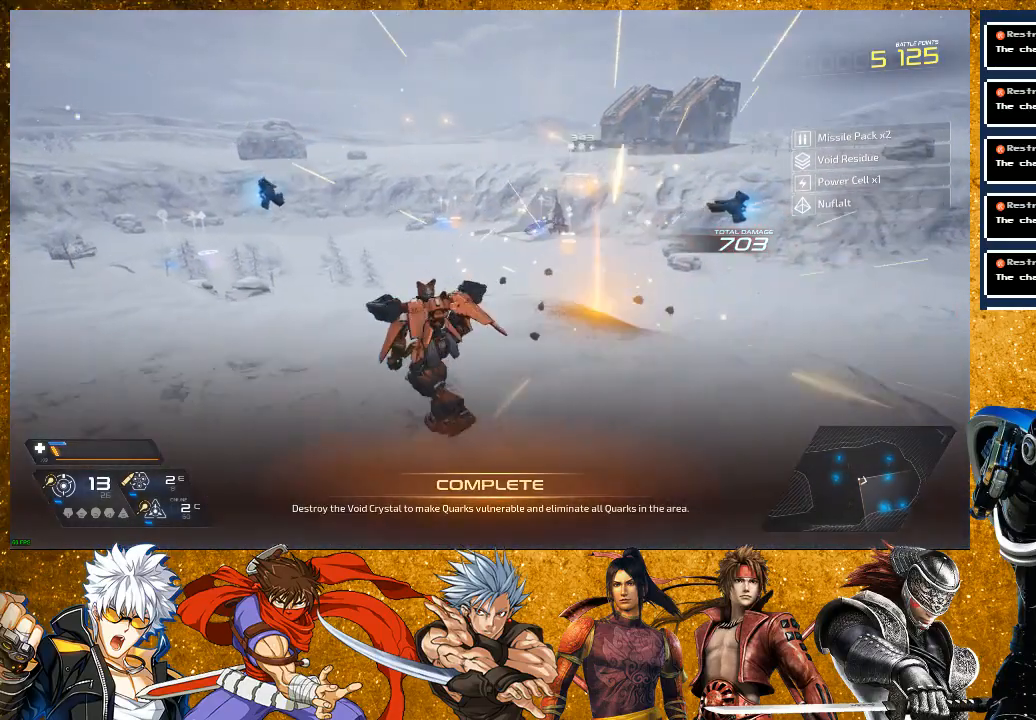
{"buttons": ["R2"], "left_stick": "up", "right_stick": "center", "events": [[117, "right_stick", "left"], [150, "left_stick", "up"], [417, "right_stick", "center"], [450, "R2", "down"]]}
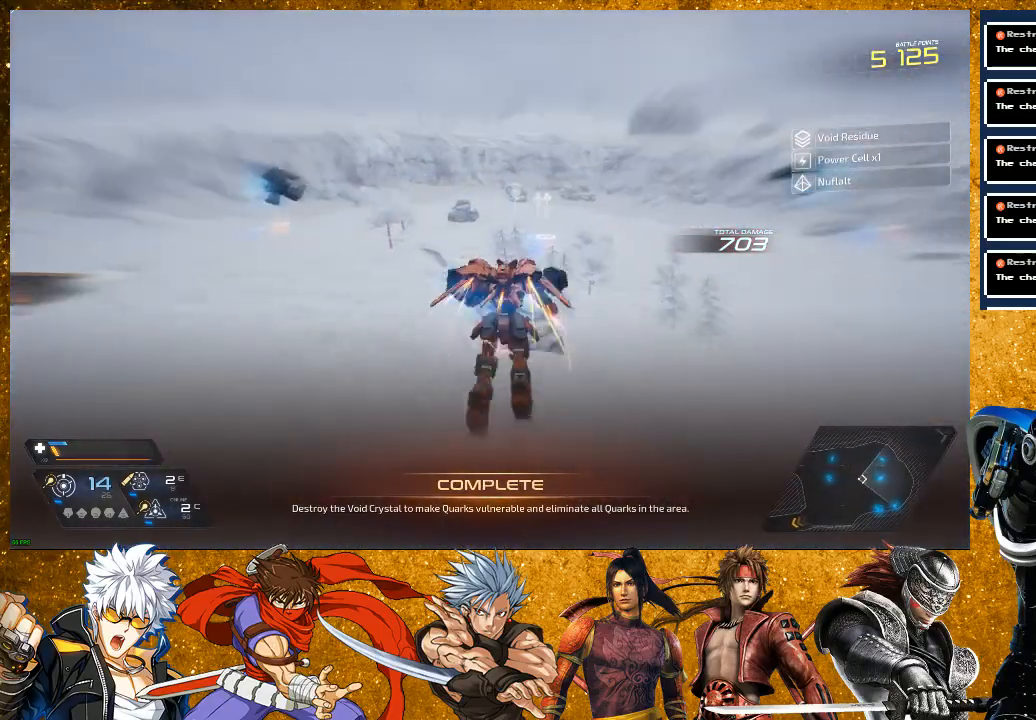
{"buttons": [], "left_stick": "center", "right_stick": "up-left", "events": [[300, "R2", "up"], [483, "left_stick", "center"], [500, "right_stick", "up-left"]]}
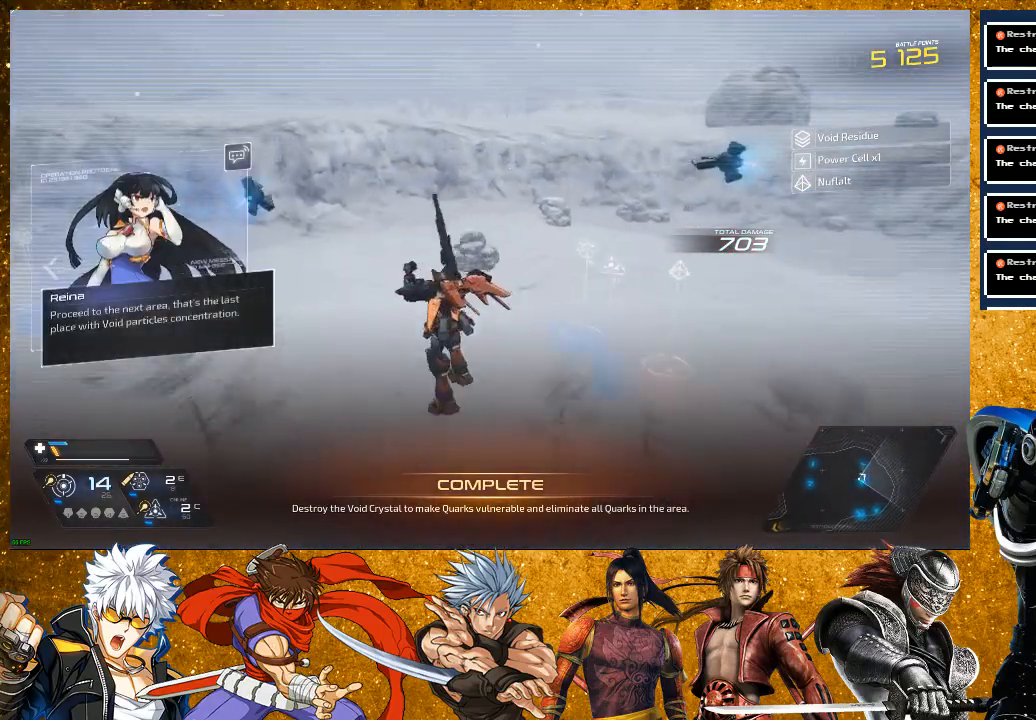
{"buttons": [], "left_stick": "up", "right_stick": "right", "events": [[133, "right_stick", "right"], [217, "left_stick", "up-left"], [383, "left_stick", "up"]]}
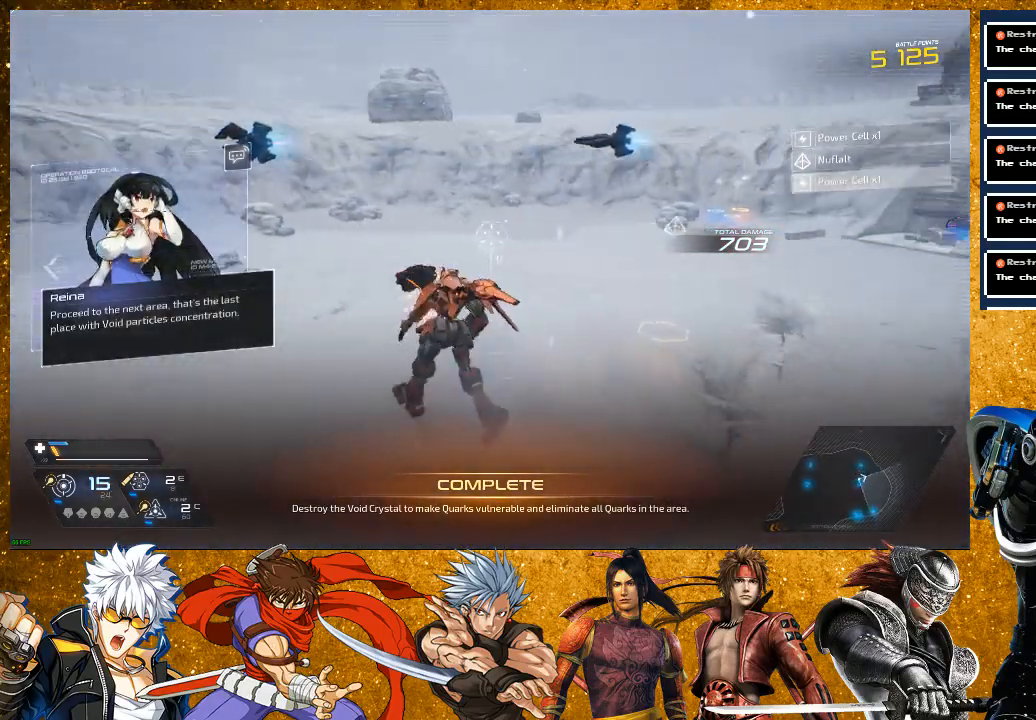
{"buttons": [], "left_stick": "up", "right_stick": "center", "events": [[383, "right_stick", "center"]]}
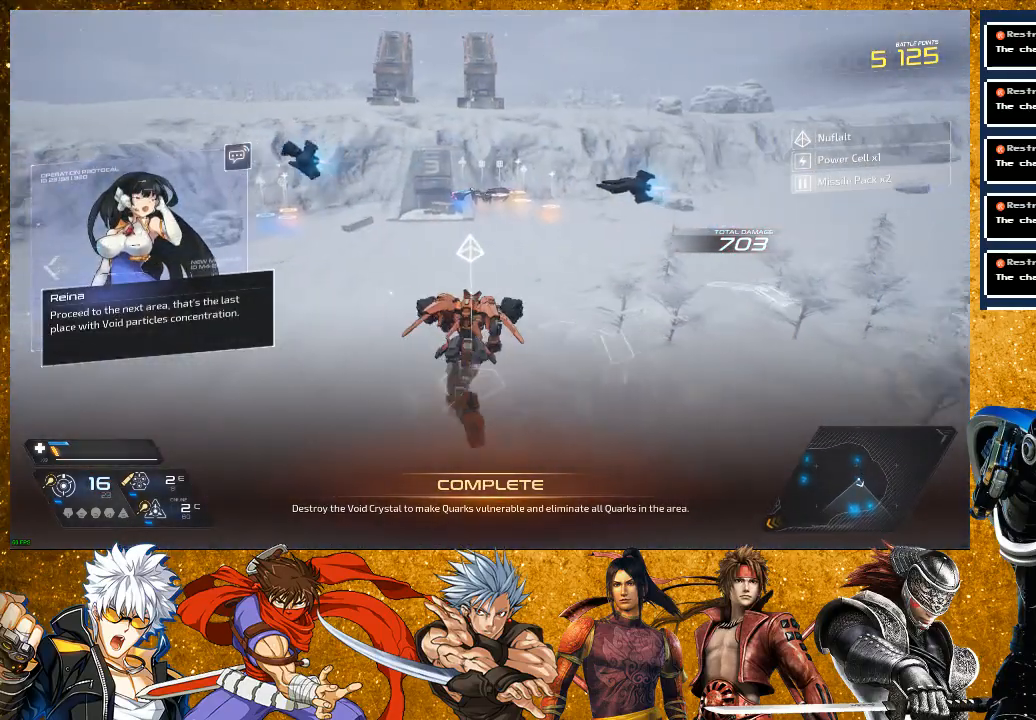
{"buttons": ["R2"], "left_stick": "up", "right_stick": "center", "events": [[83, "R2", "down"]]}
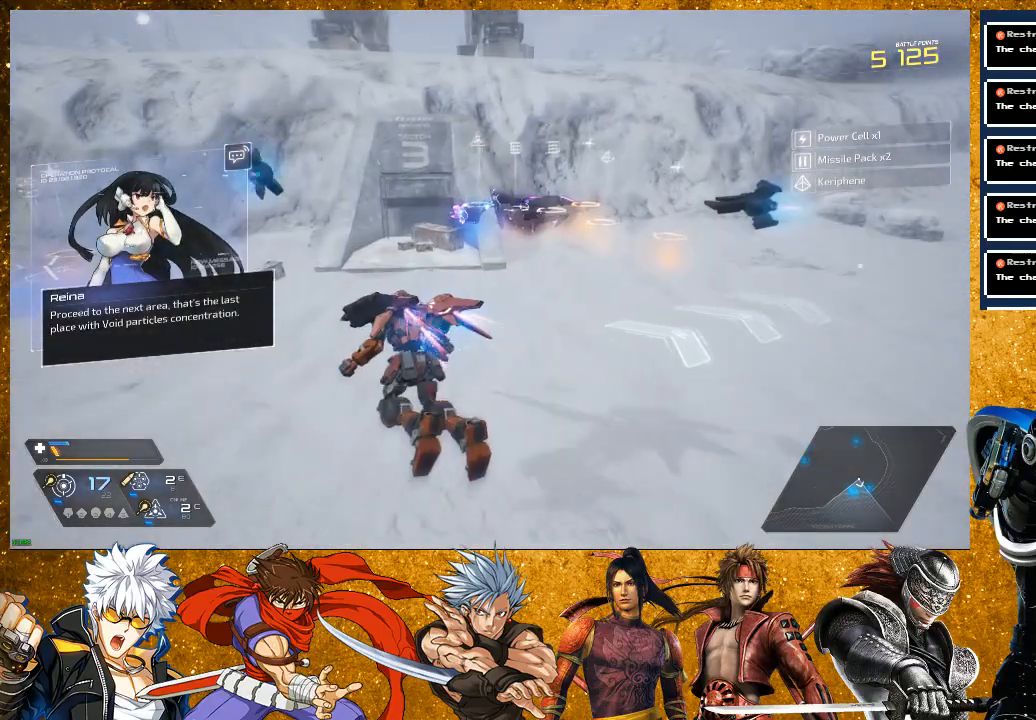
{"buttons": [], "left_stick": "up", "right_stick": "center", "events": [[50, "R2", "up"], [200, "right_stick", "right"], [383, "right_stick", "center"]]}
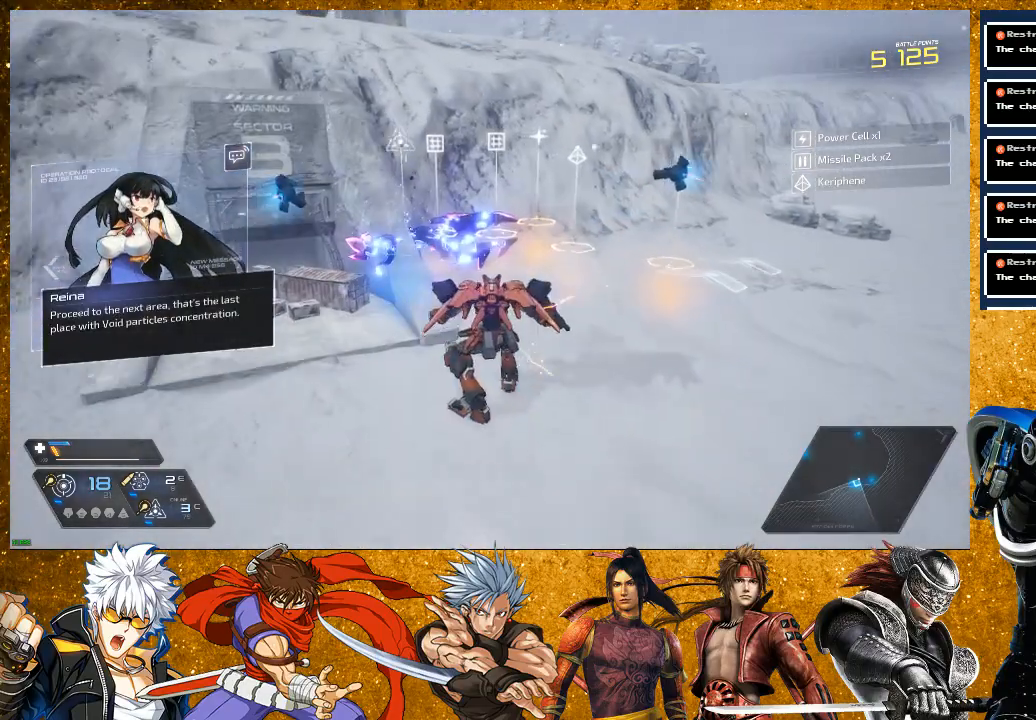
{"buttons": [], "left_stick": "up", "right_stick": "right", "events": [[83, "right_stick", "right"]]}
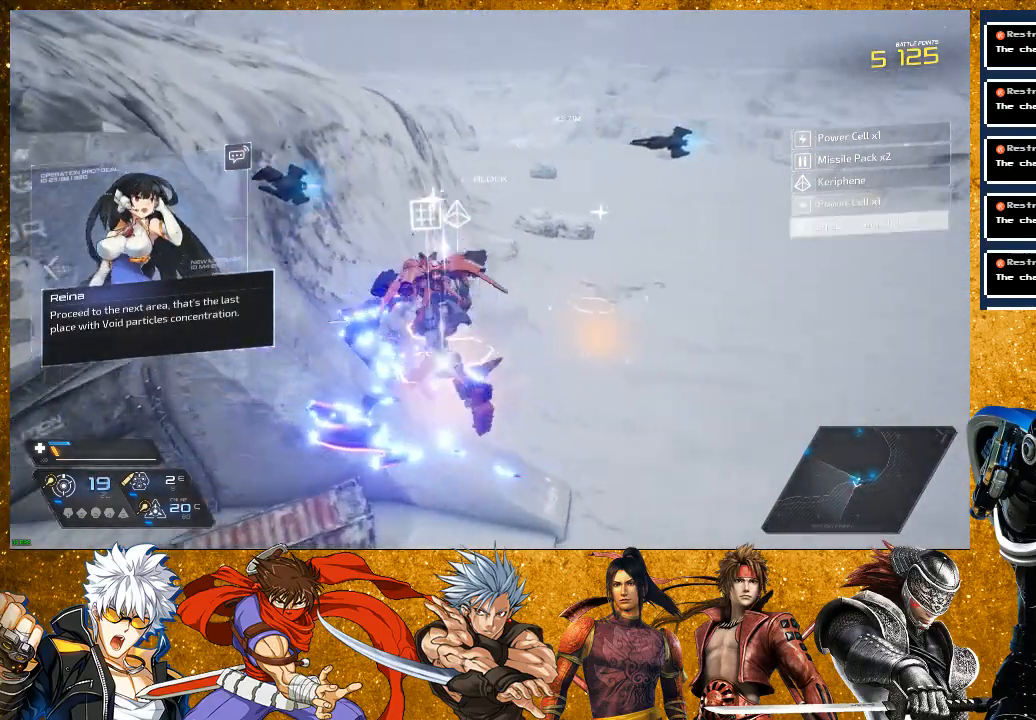
{"buttons": [], "left_stick": "up", "right_stick": "center", "events": [[300, "right_stick", "center"]]}
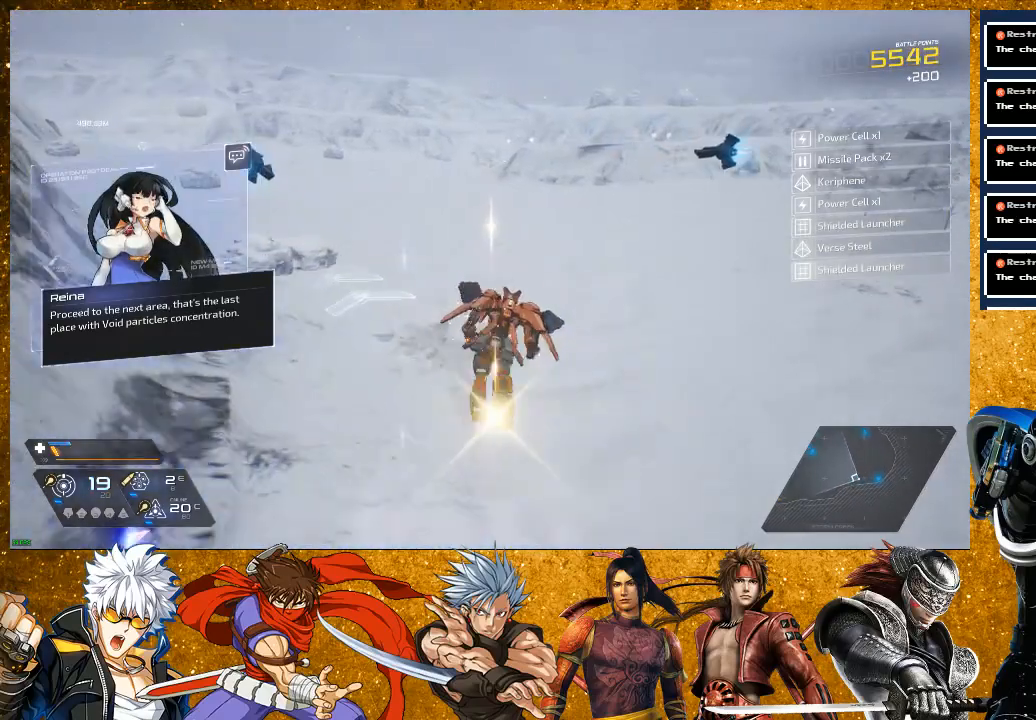
{"buttons": ["R2"], "left_stick": "up", "right_stick": "center", "events": [[317, "R2", "down"]]}
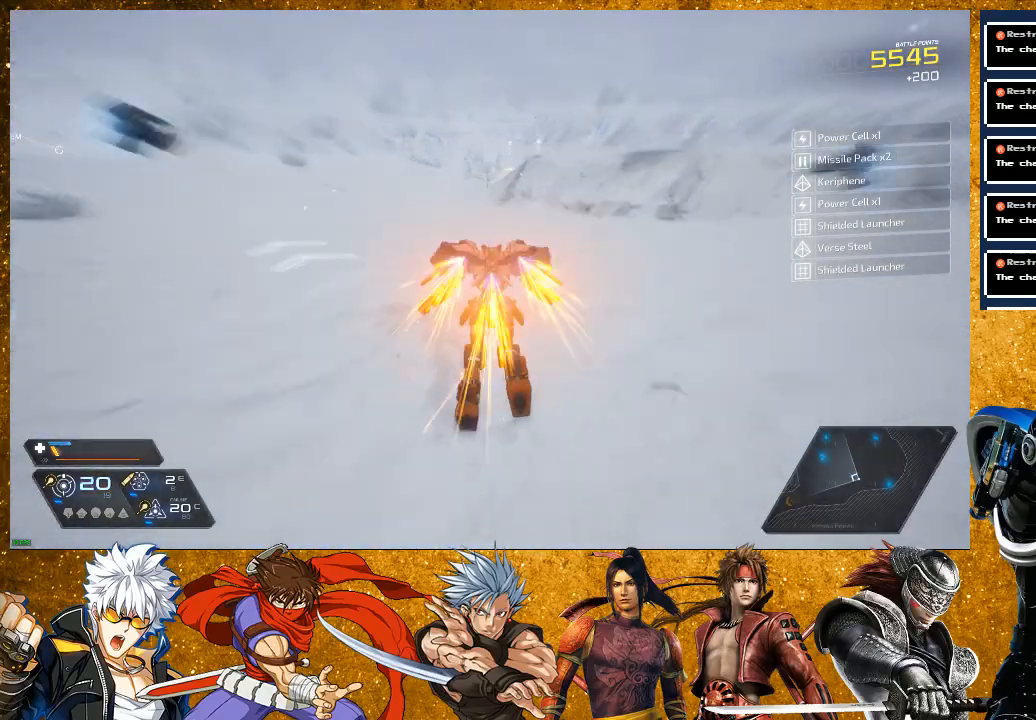
{"buttons": [], "left_stick": "up-left", "right_stick": "center", "events": [[167, "right_stick", "right"], [283, "R2", "up"], [333, "right_stick", "center"], [383, "left_stick", "up-left"]]}
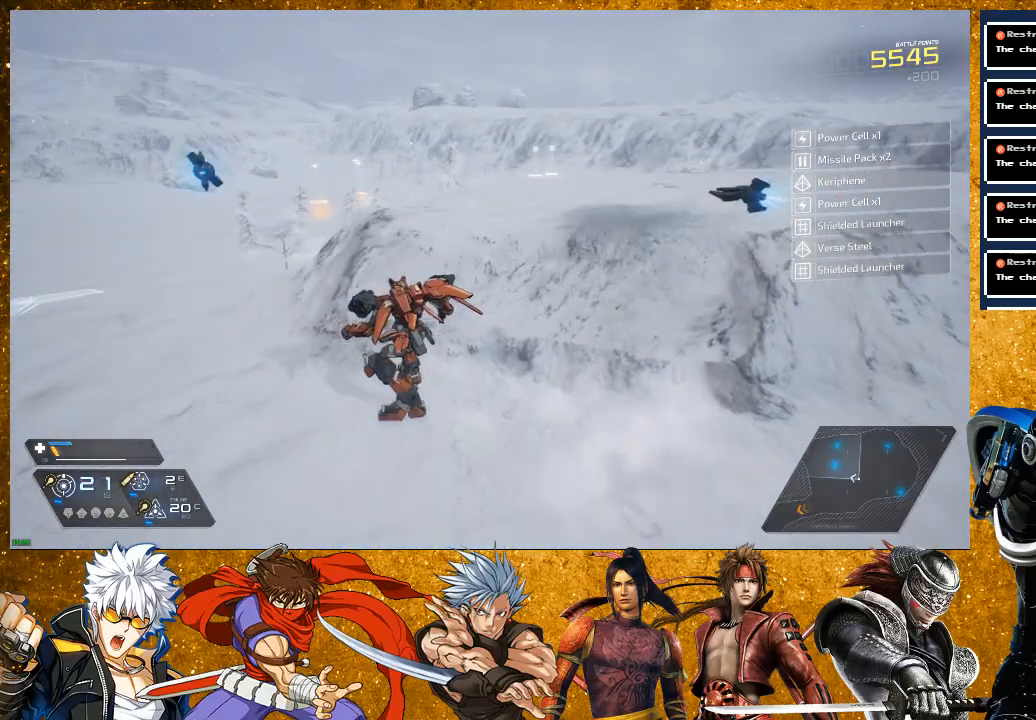
{"buttons": ["R2"], "left_stick": "up", "right_stick": "center", "events": [[267, "R2", "down"], [333, "left_stick", "up"]]}
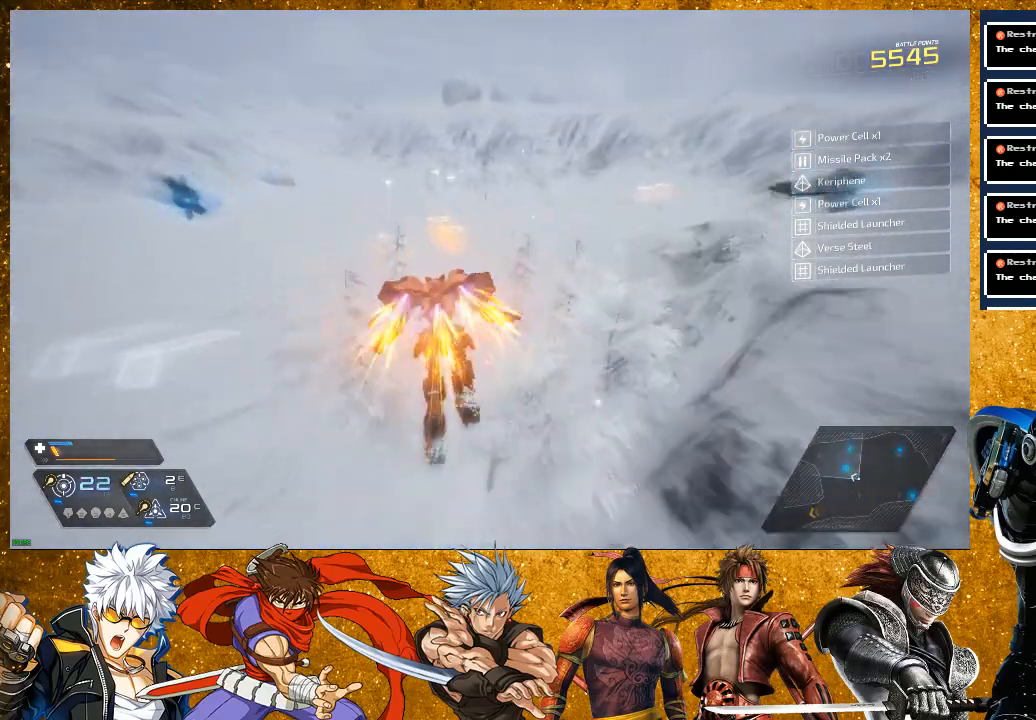
{"buttons": [], "left_stick": "center", "right_stick": "right", "events": [[117, "R2", "up"], [267, "right_stick", "right"], [317, "left_stick", "center"]]}
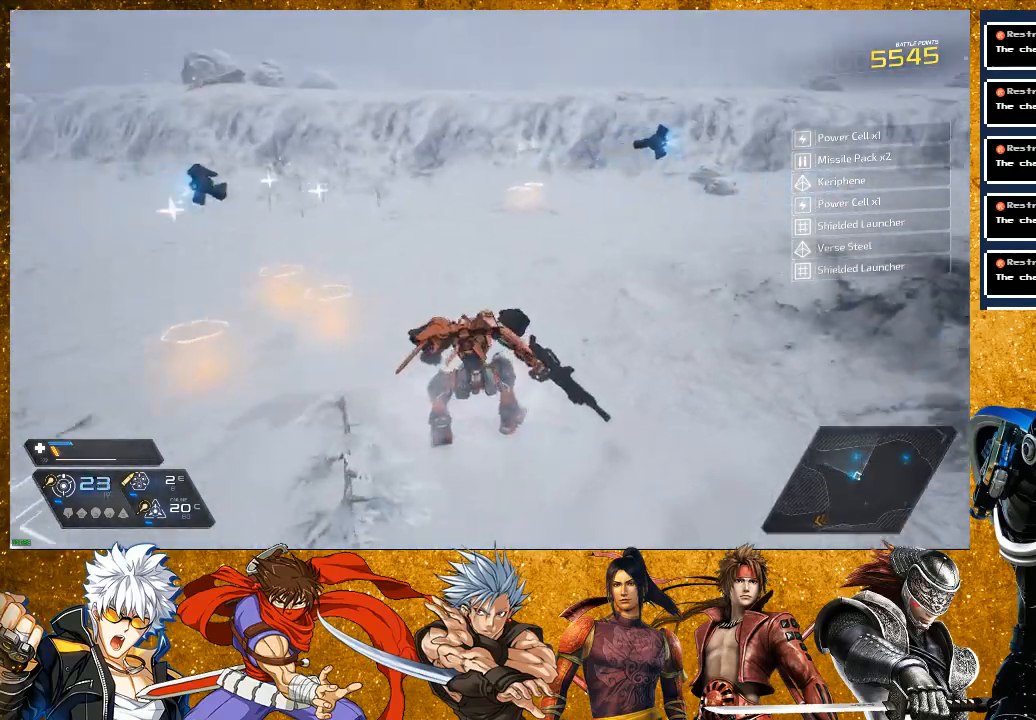
{"buttons": [], "left_stick": "up", "right_stick": "center", "events": [[33, "left_stick", "up"], [117, "right_stick", "center"]]}
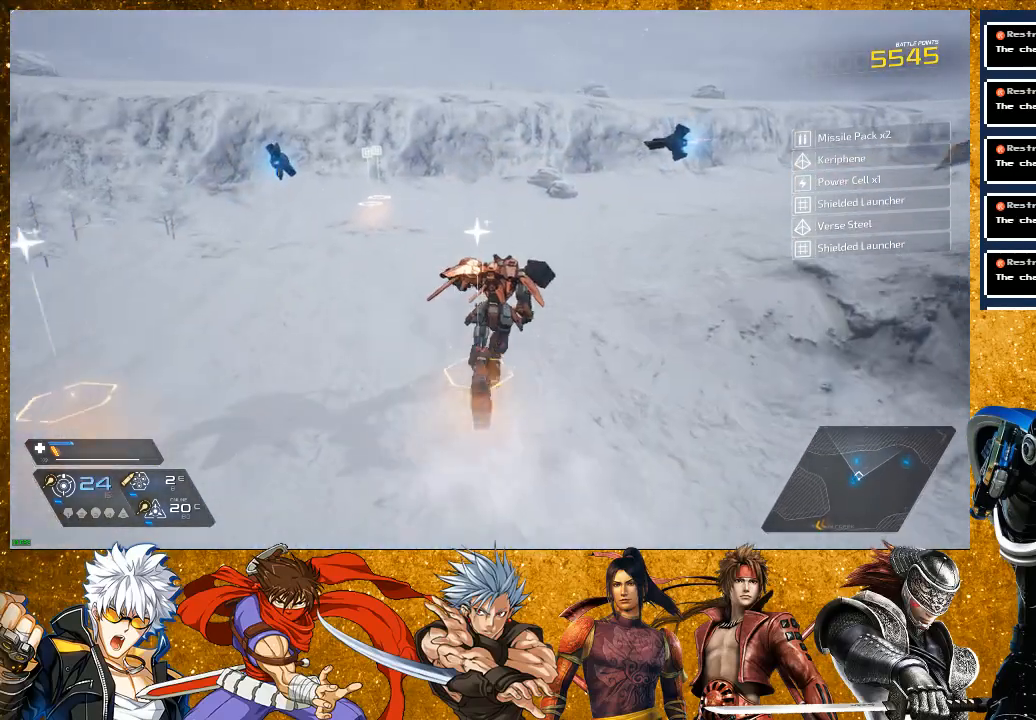
{"buttons": [], "left_stick": "up", "right_stick": "center", "events": [[150, "R2", "down"], [400, "R2", "up"]]}
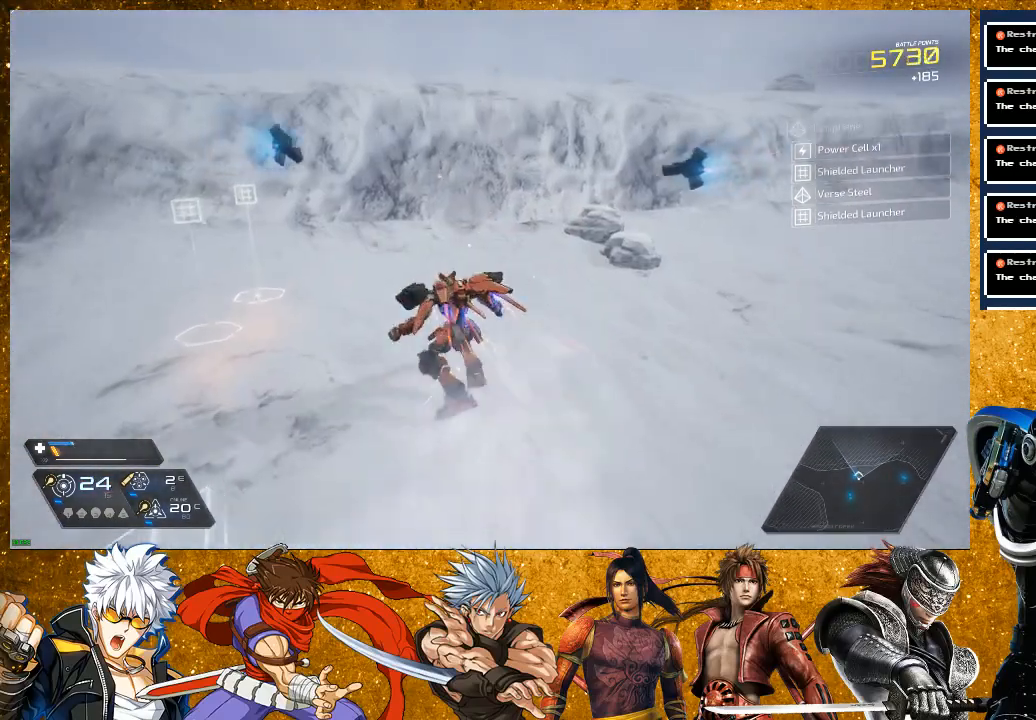
{"buttons": [], "left_stick": "left", "right_stick": "left", "events": [[17, "right_stick", "left"], [33, "left_stick", "left"]]}
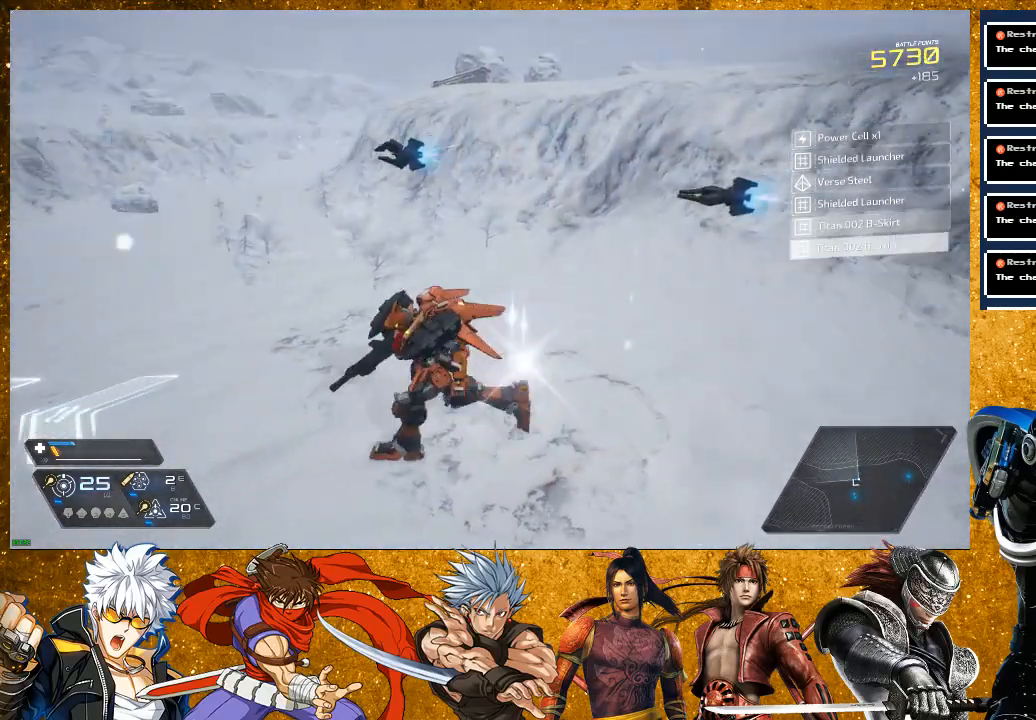
{"buttons": [], "left_stick": "up", "right_stick": "left", "events": [[150, "left_stick", "up-left"], [400, "left_stick", "up"]]}
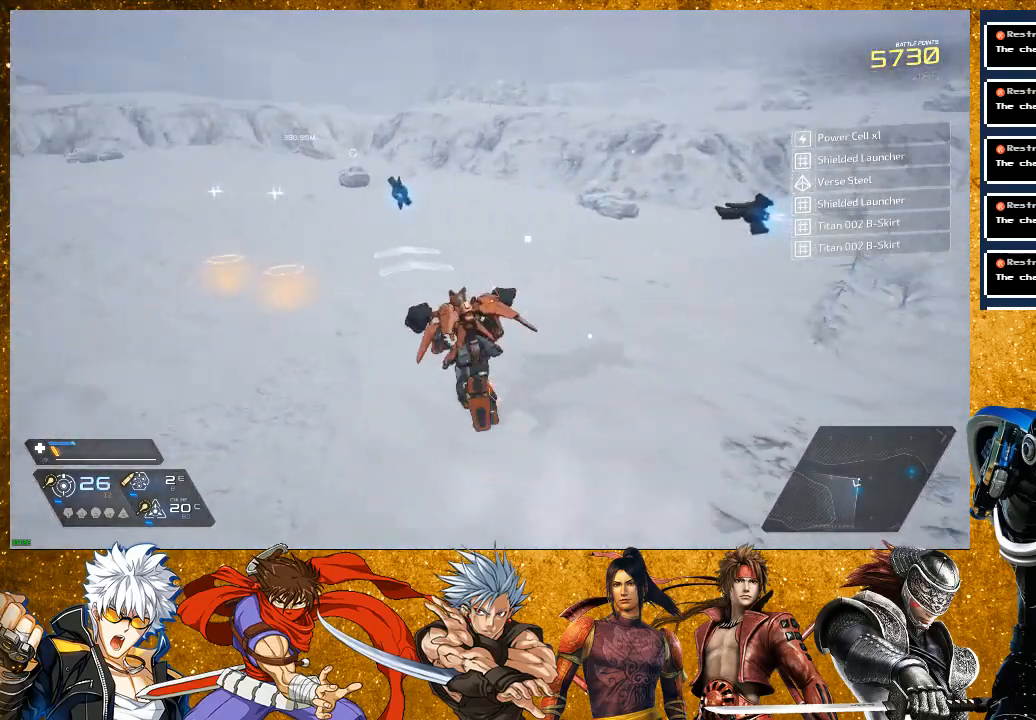
{"buttons": ["R2"], "left_stick": "up", "right_stick": "center", "events": [[217, "right_stick", "center"], [417, "R2", "down"]]}
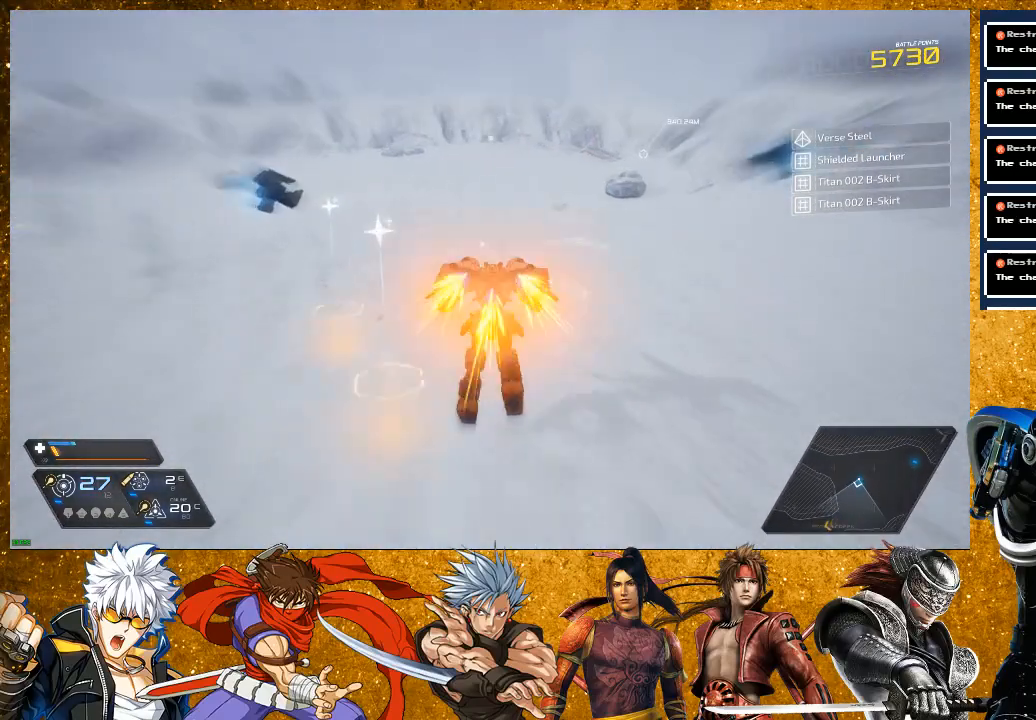
{"buttons": [], "left_stick": "center", "right_stick": "right", "events": [[250, "R2", "up"], [417, "left_stick", "center"], [417, "right_stick", "right"]]}
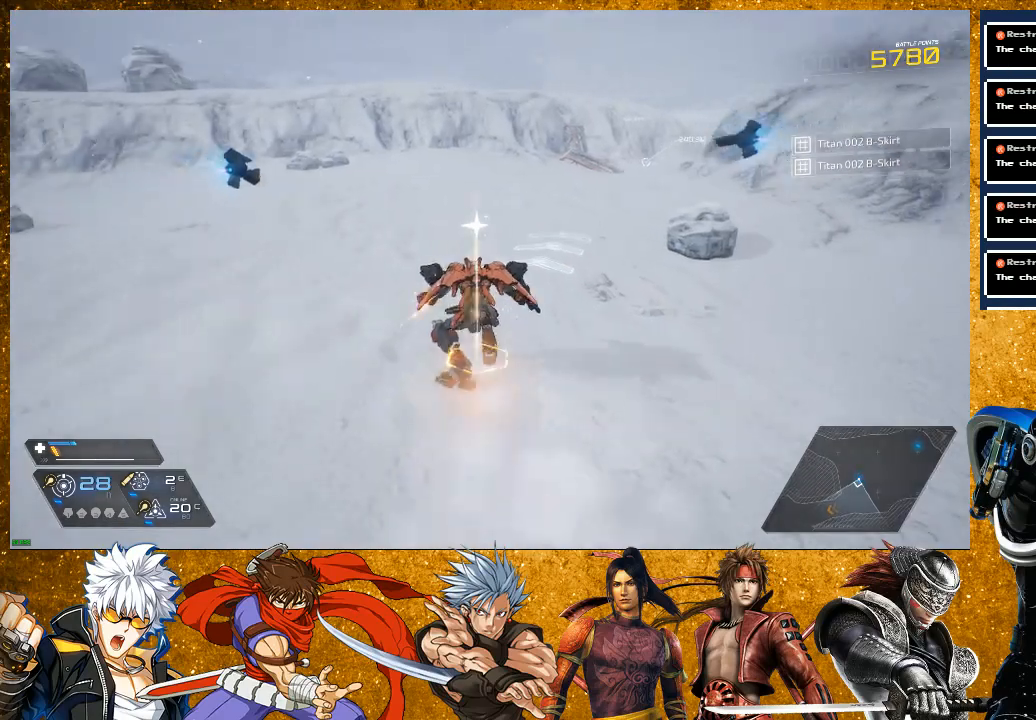
{"buttons": ["R2"], "left_stick": "up", "right_stick": "center", "events": [[100, "right_stick", "center"], [117, "left_stick", "up"], [333, "R2", "down"]]}
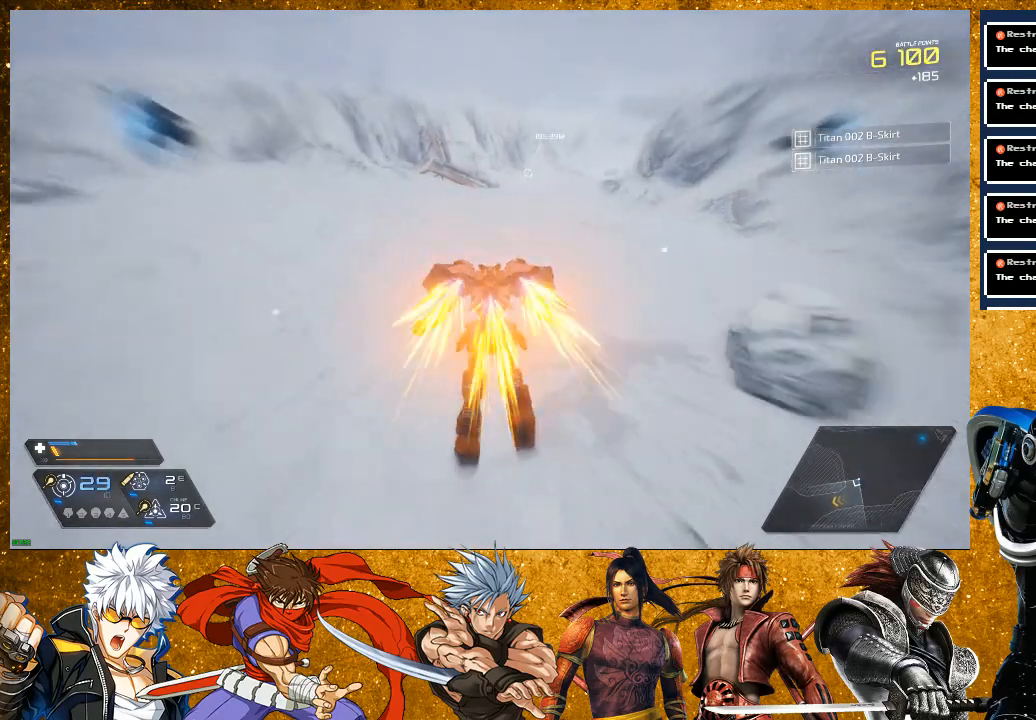
{"buttons": [], "left_stick": "center", "right_stick": "center", "events": [[283, "R2", "up"], [417, "left_stick", "center"]]}
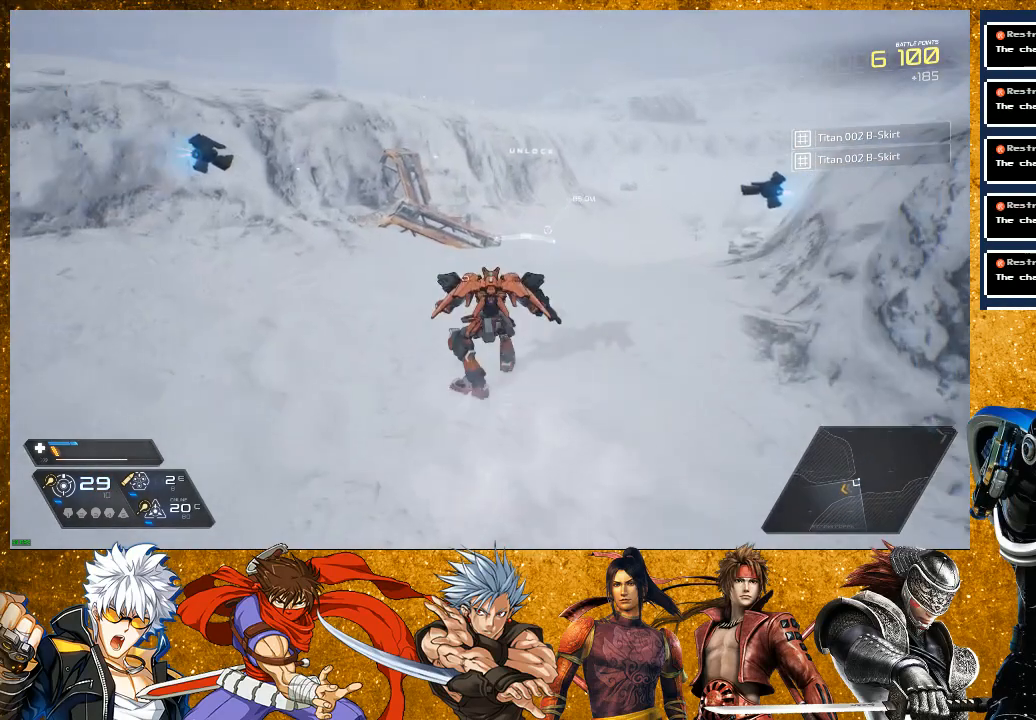
{"buttons": [], "left_stick": "center", "right_stick": "center", "events": [[67, "right_stick", "right"], [267, "left_stick", "up"], [267, "right_stick", "center"], [483, "left_stick", "center"]]}
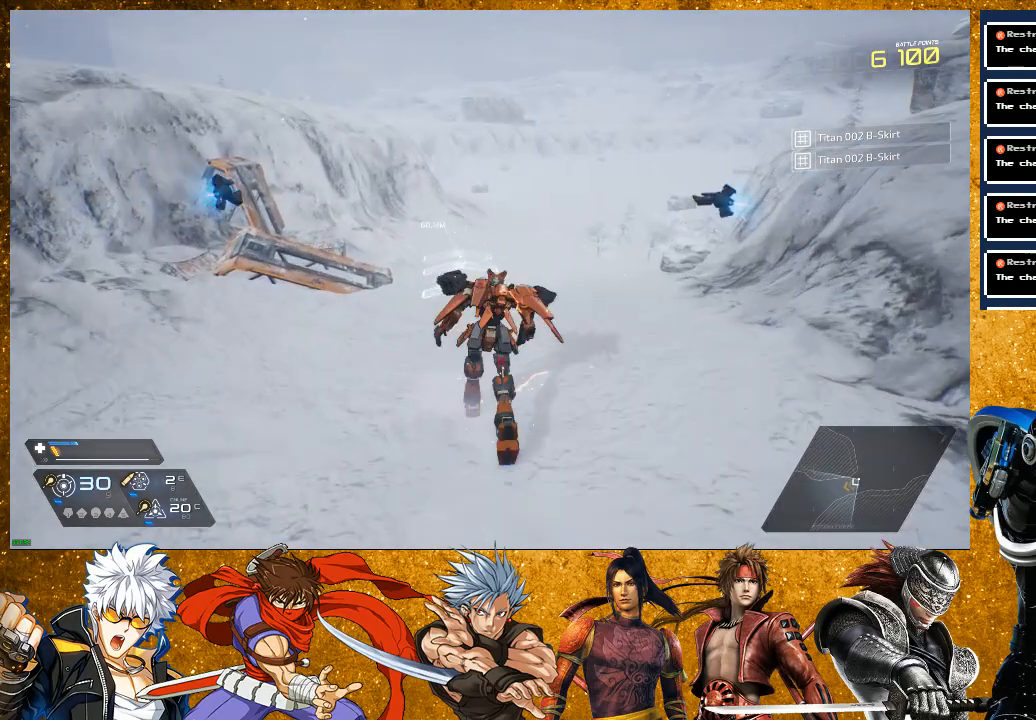
{"buttons": [], "left_stick": "up", "right_stick": "center", "events": [[467, "left_stick", "up"]]}